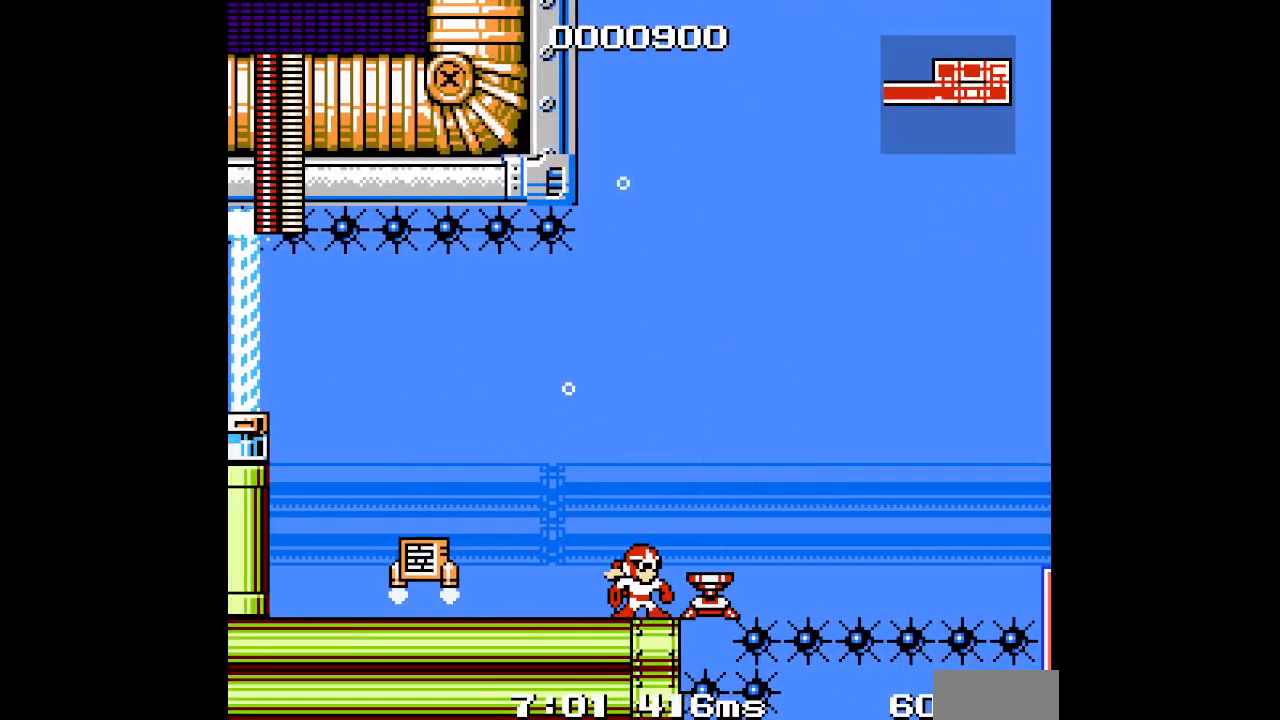
Gameplay with a controller; each line is a JSON object with the inputs held at the frame after it. "events" lists button and stick changes between this image and that frame as [ms after this image, input, new state], when the widget could be followed in between. Not read: A B DPAD_RIGHT DPAD_UP HOME L3 R3 X Y.
{"buttons": ["L1", "DPAD_LEFT"], "events": [[100, "R1", "down"], [200, "R1", "up"], [333, "DPAD_LEFT", "down"], [483, "L1", "down"]]}
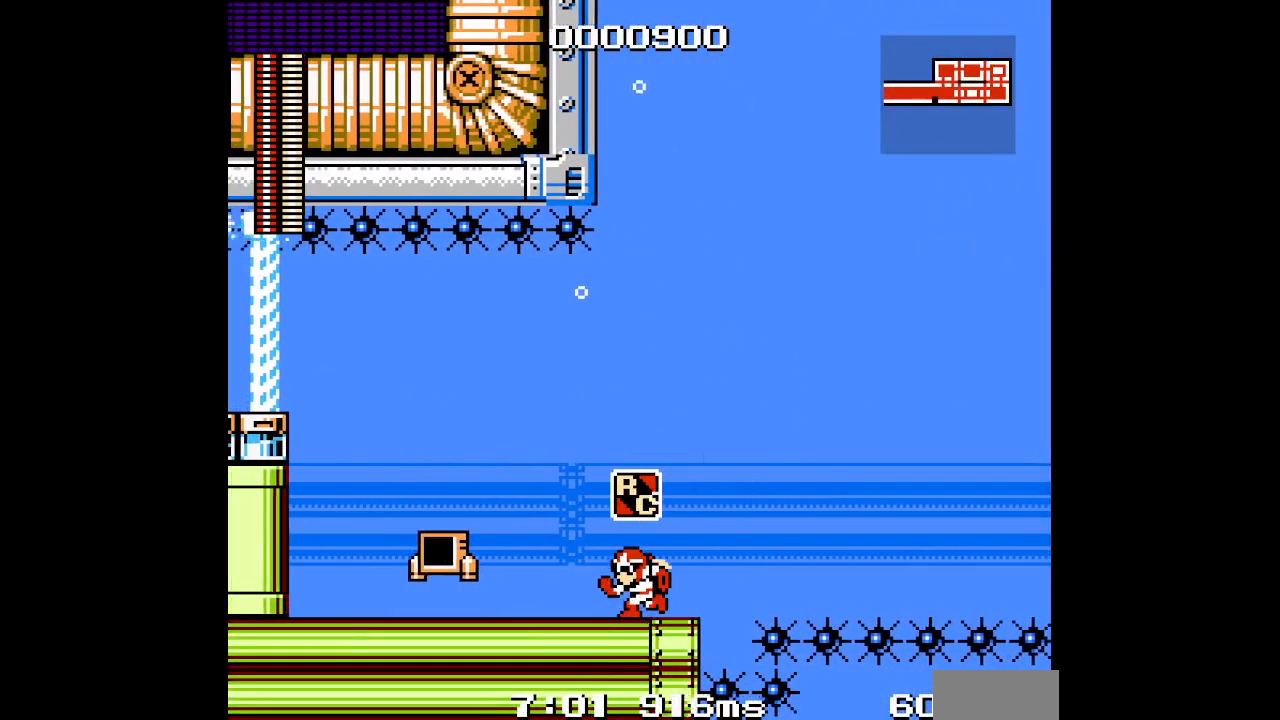
{"buttons": [], "events": [[33, "DPAD_LEFT", "up"], [67, "L1", "up"]]}
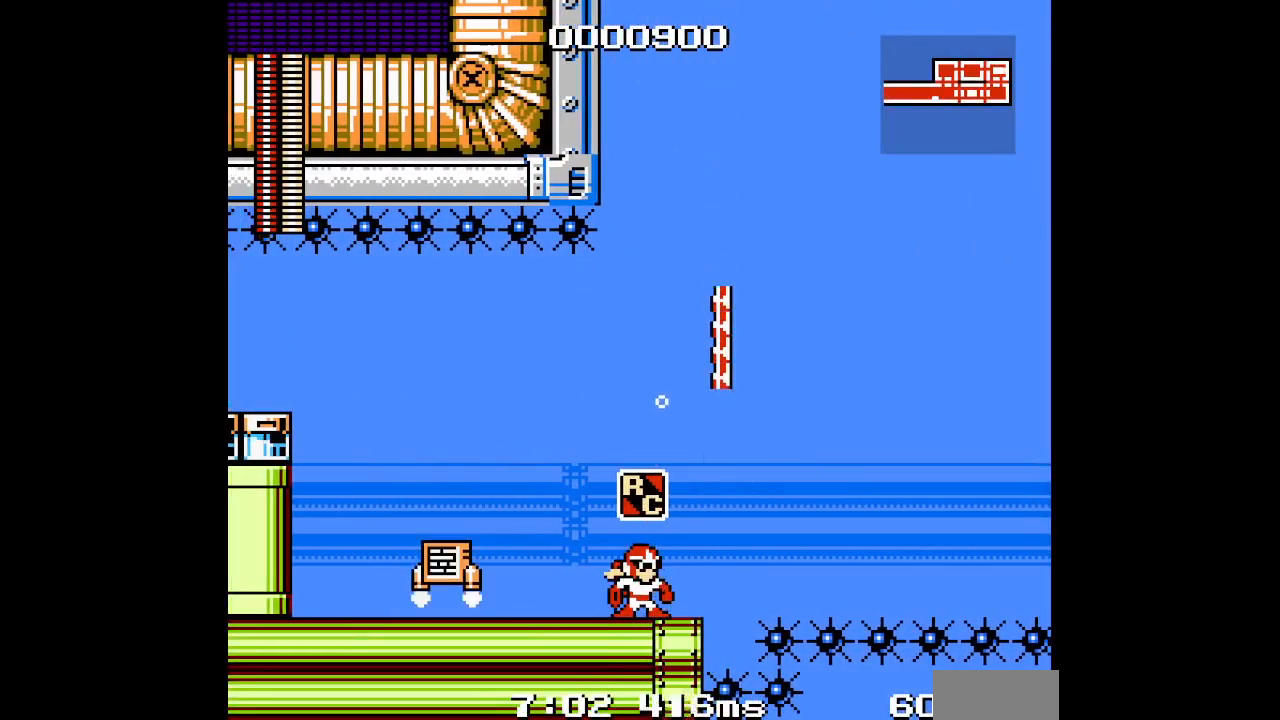
{"buttons": [], "events": []}
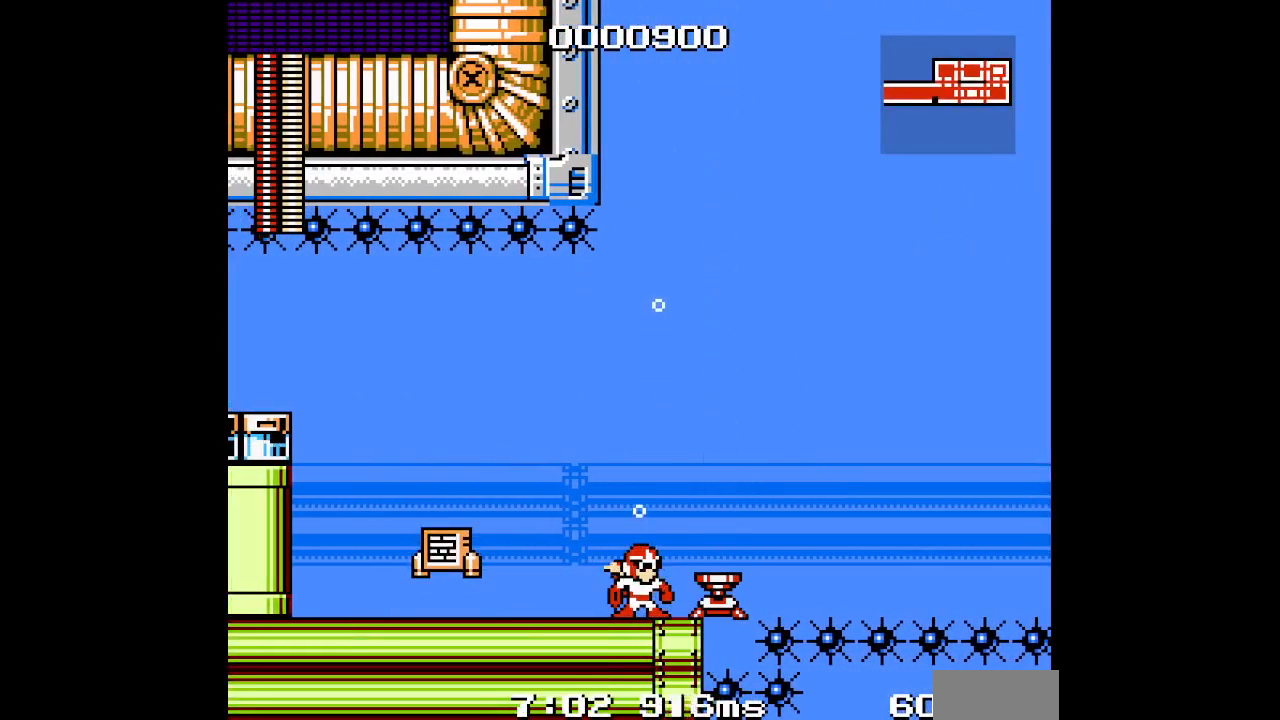
{"buttons": [], "events": [[67, "R1", "down"], [150, "R1", "up"]]}
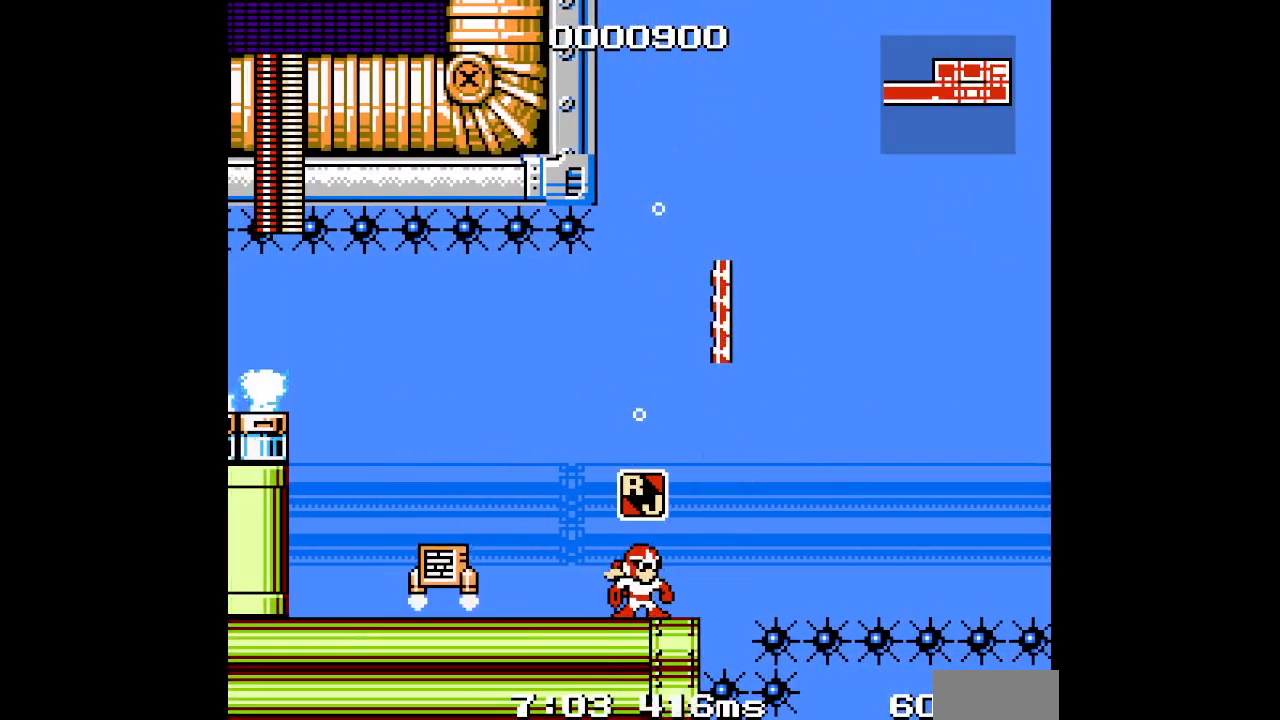
{"buttons": [], "events": [[350, "L1", "down"], [433, "L1", "up"]]}